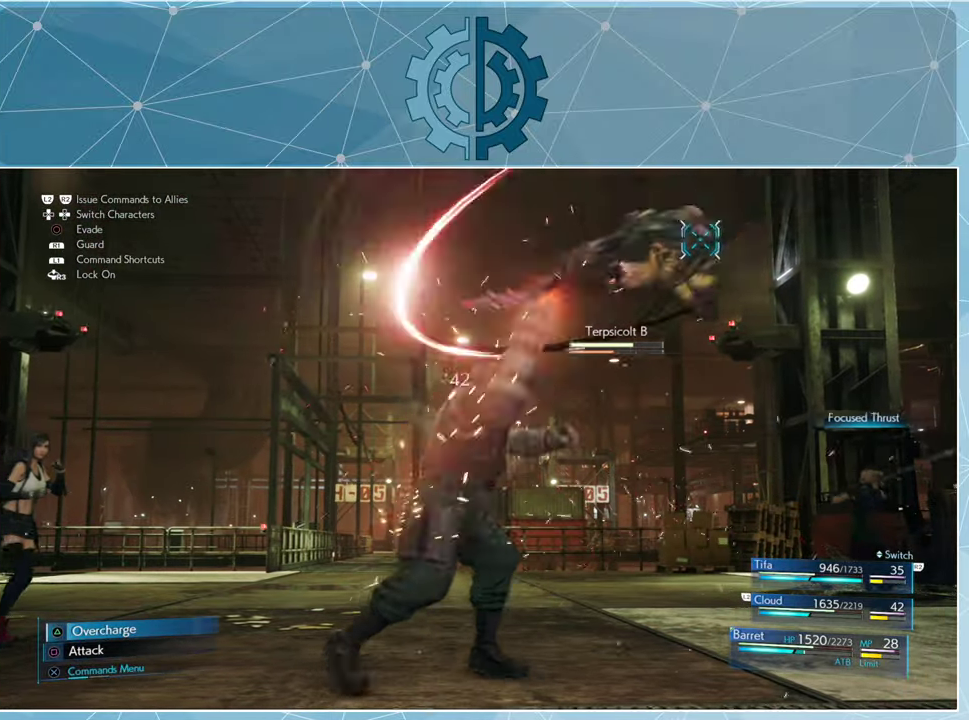
Gameplay with a controller (PlayStation layout); each line is a JSON object with the inputs held at the frame after it. "events" lists button and stick changes between this image and that frame as [ms after this image, input, new state], when the widget could be followed in between.
{"buttons": [], "left_stick": "down-left", "right_stick": "center", "events": [[67, "left_stick", "down"], [334, "left_stick", "down-left"]]}
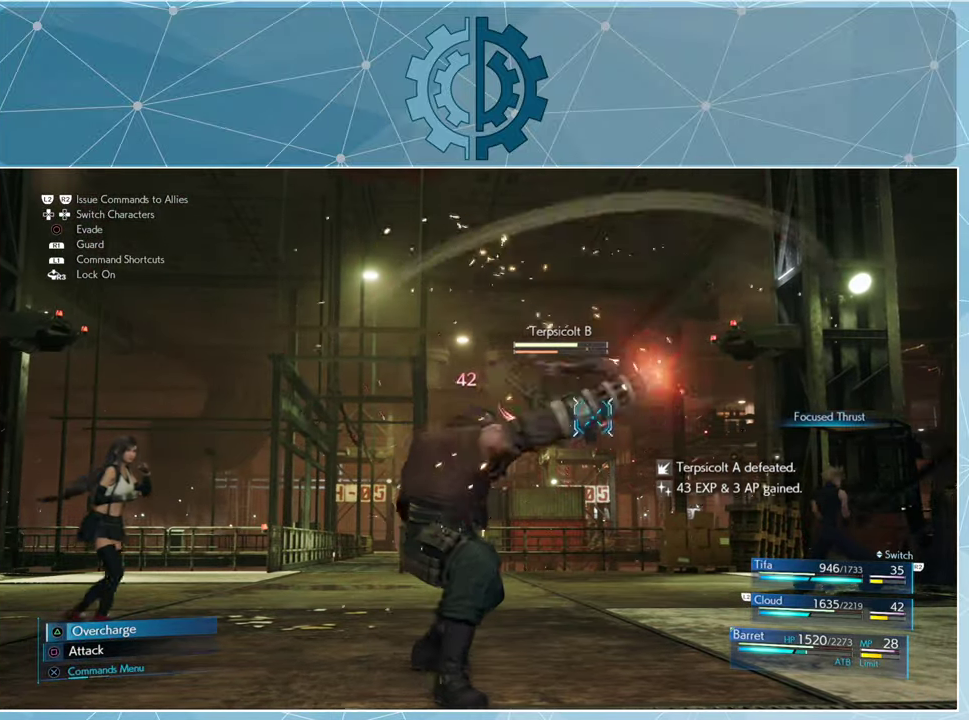
{"buttons": [], "left_stick": "center", "right_stick": "center", "events": [[367, "left_stick", "center"]]}
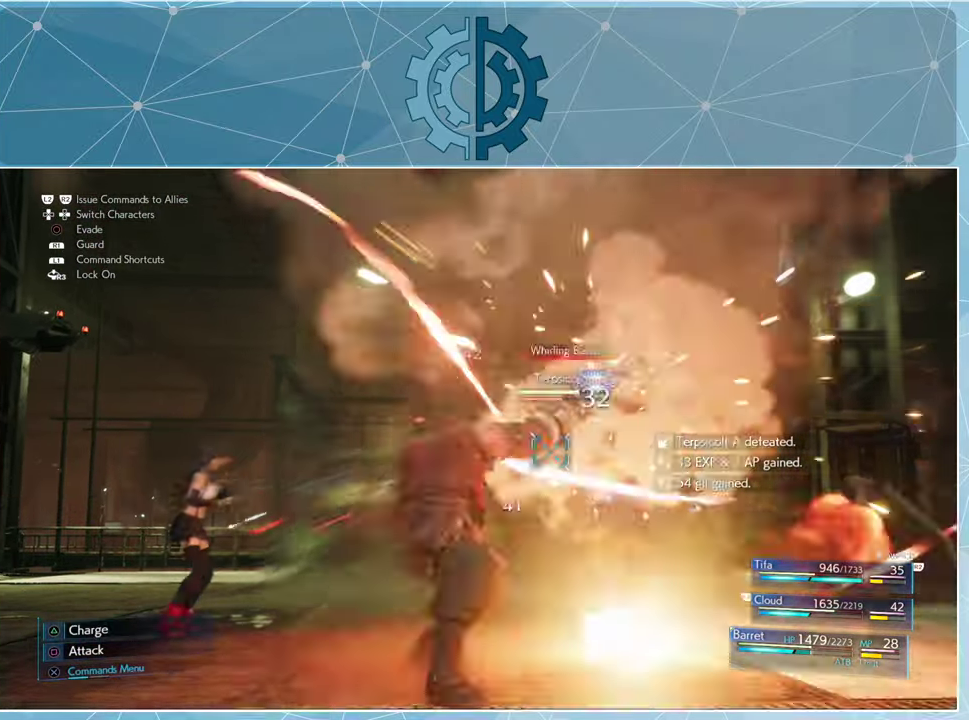
{"buttons": [], "left_stick": "center", "right_stick": "center", "events": []}
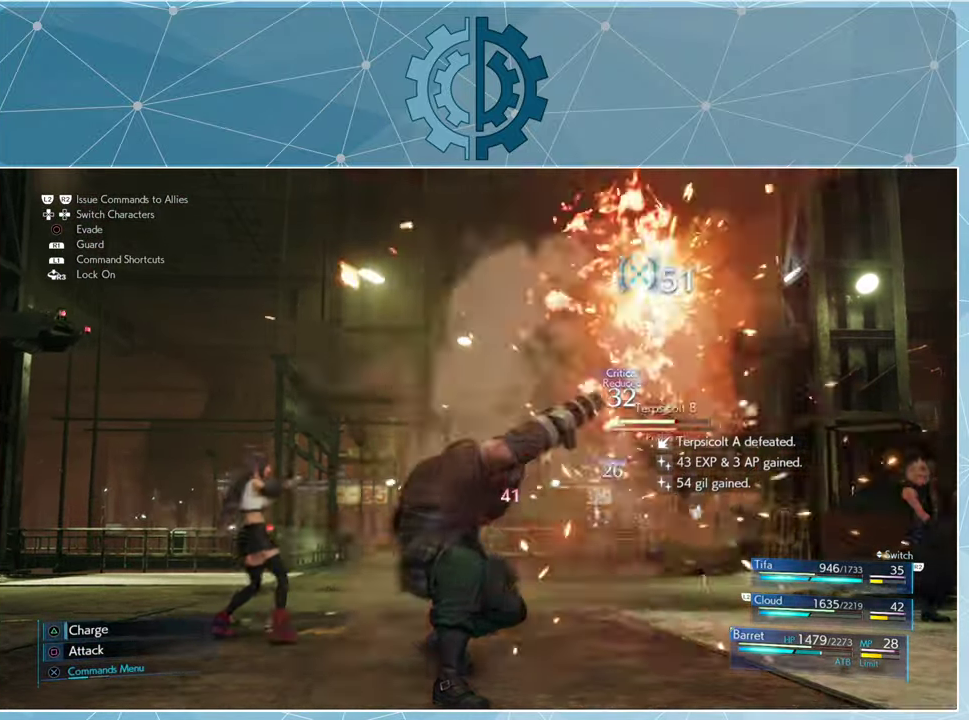
{"buttons": ["DPAD_RIGHT"], "left_stick": "center", "right_stick": "center", "events": [[100, "right_stick", "down-right"], [367, "right_stick", "center"], [500, "DPAD_RIGHT", "down"]]}
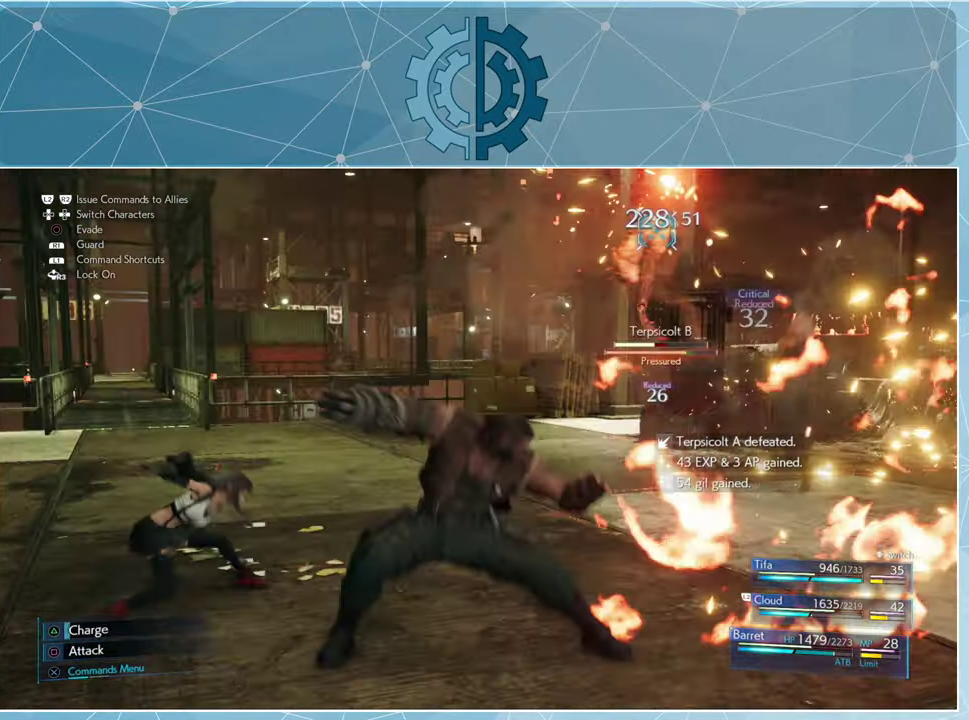
{"buttons": [], "left_stick": "center", "right_stick": "right", "events": [[67, "DPAD_RIGHT", "up"], [434, "right_stick", "right"]]}
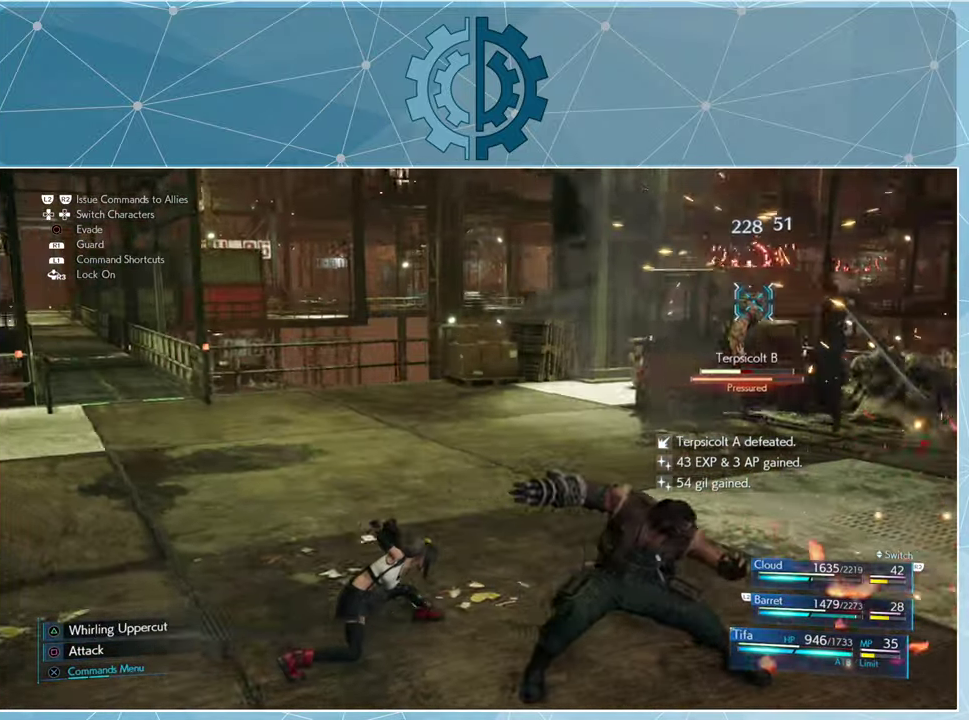
{"buttons": [], "left_stick": "left", "right_stick": "right", "events": [[334, "left_stick", "left"]]}
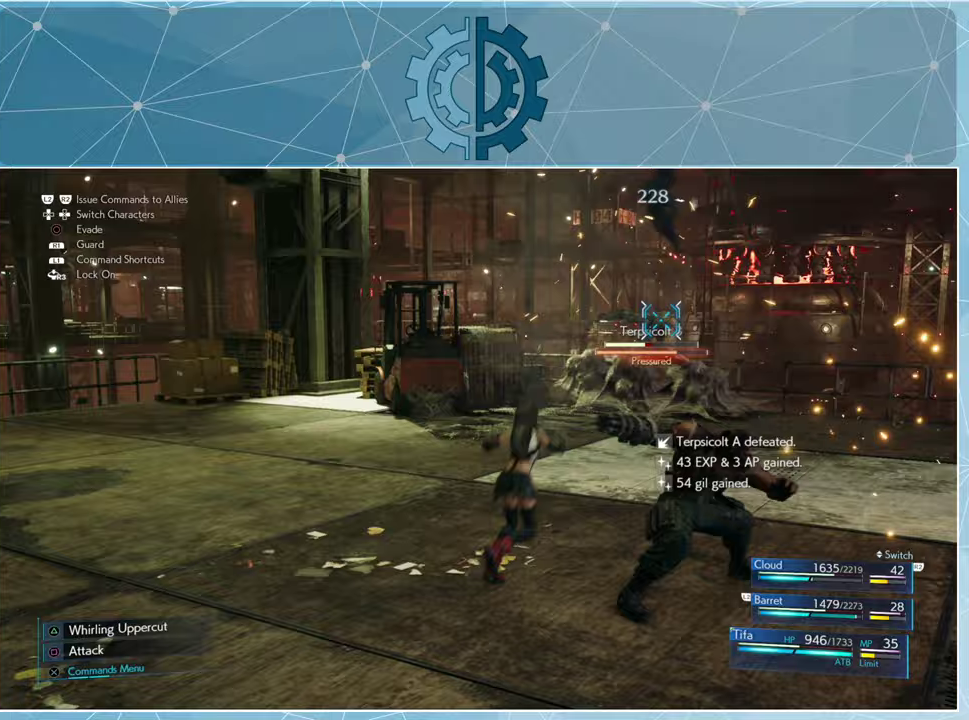
{"buttons": ["SQUARE"], "left_stick": "center", "right_stick": "center", "events": [[67, "left_stick", "up"], [233, "right_stick", "center"], [333, "SQUARE", "down"], [400, "SQUARE", "up"], [467, "left_stick", "center"], [500, "SQUARE", "down"]]}
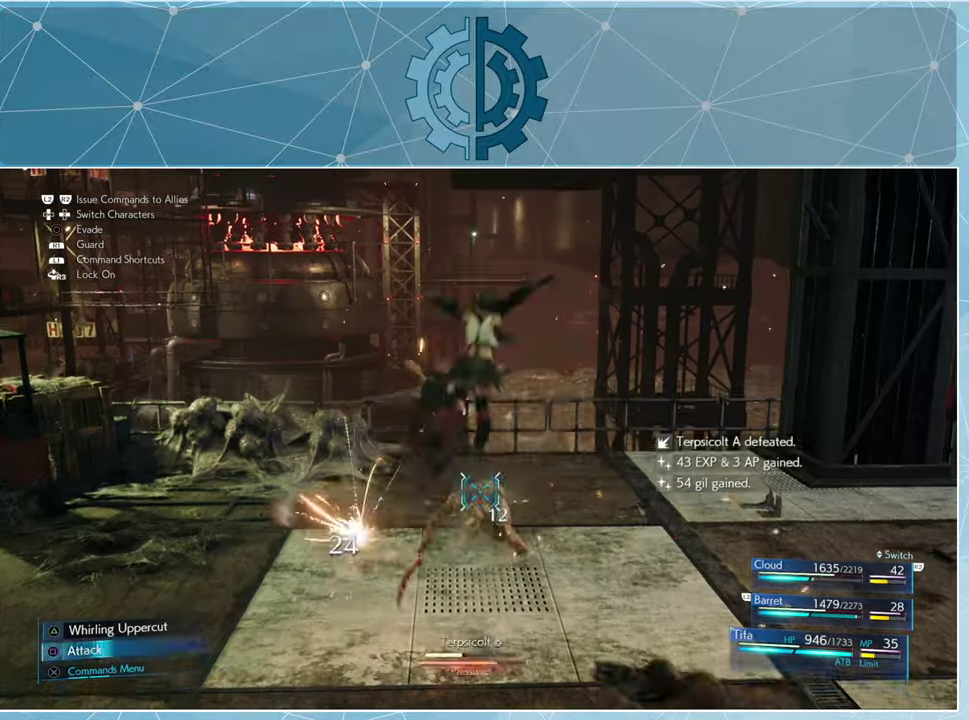
{"buttons": [], "left_stick": "center", "right_stick": "center", "events": [[67, "SQUARE", "up"], [133, "SQUARE", "down"], [233, "SQUARE", "up"], [300, "SQUARE", "down"], [367, "SQUARE", "up"], [433, "SQUARE", "down"], [500, "SQUARE", "up"]]}
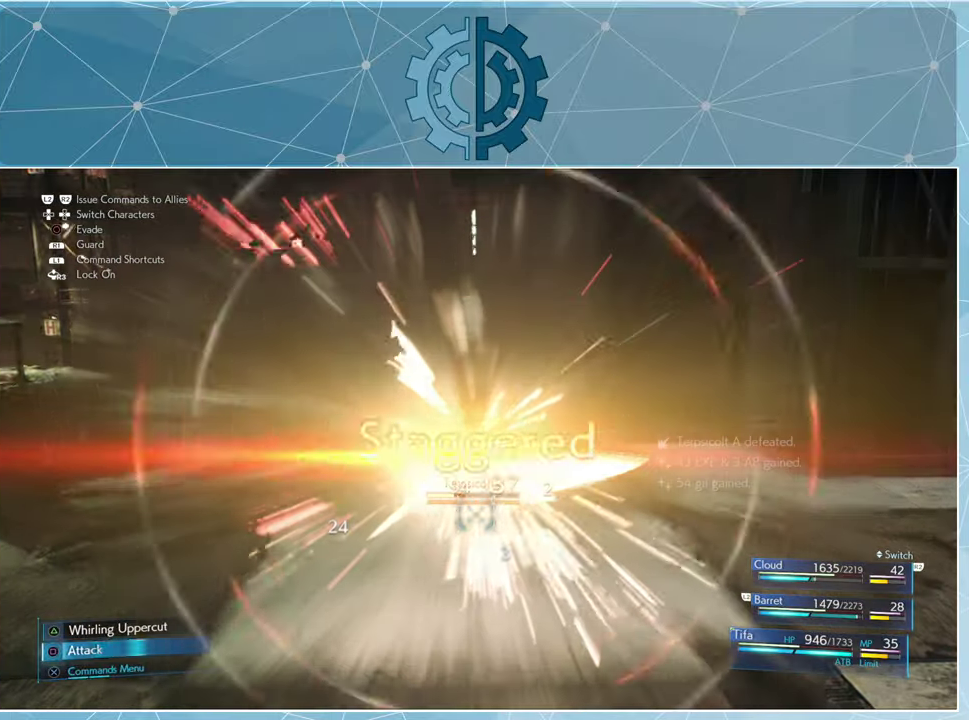
{"buttons": [], "left_stick": "center", "right_stick": "center", "events": [[100, "SQUARE", "down"], [167, "SQUARE", "up"], [233, "SQUARE", "down"], [300, "SQUARE", "up"]]}
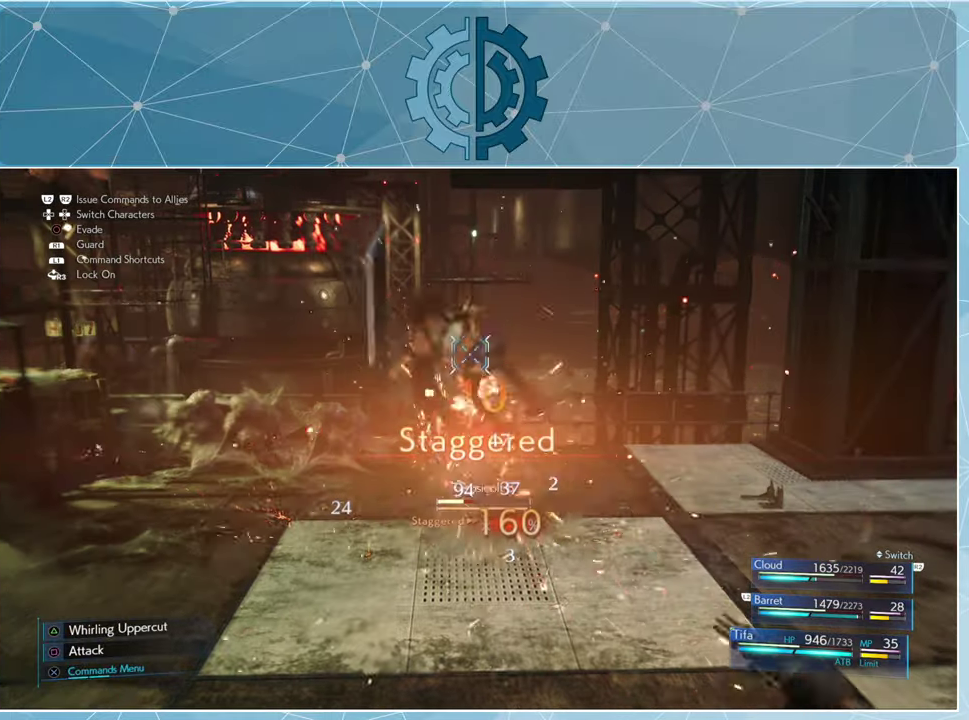
{"buttons": [], "left_stick": "center", "right_stick": "center", "events": [[267, "DPAD_UP", "down"], [300, "DPAD_RIGHT", "down"], [300, "DPAD_UP", "up"], [367, "DPAD_RIGHT", "up"]]}
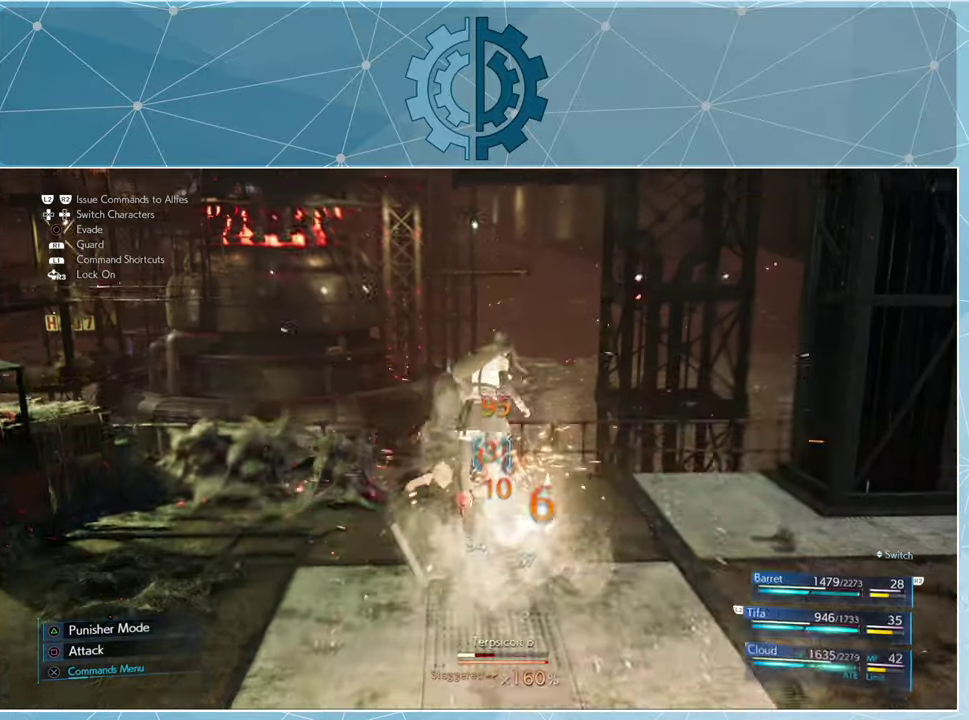
{"buttons": [], "left_stick": "center", "right_stick": "center", "events": []}
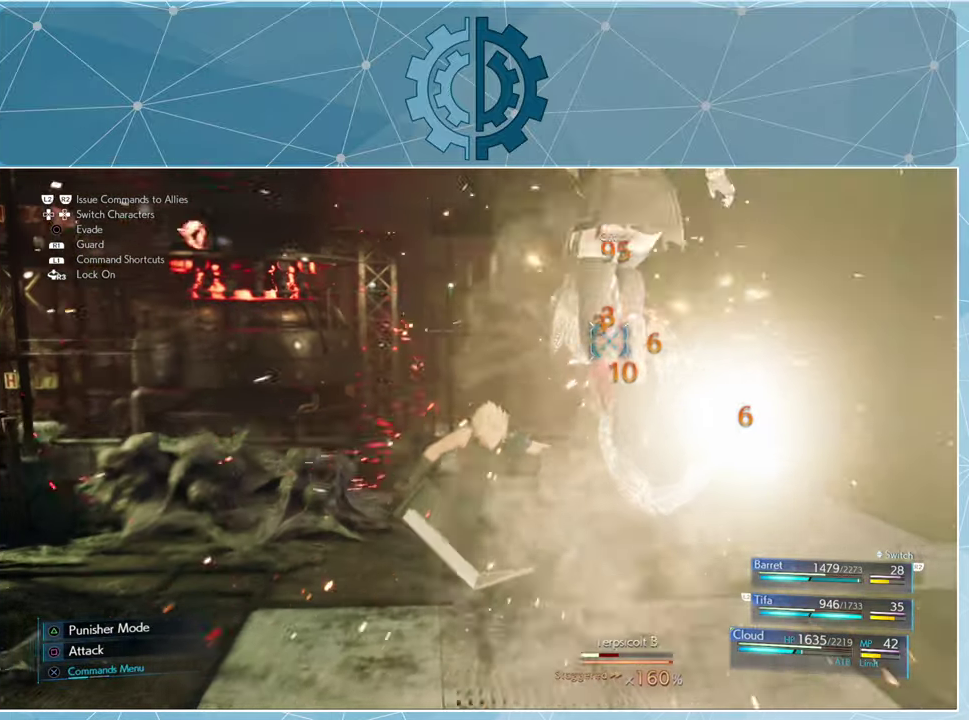
{"buttons": [], "left_stick": "center", "right_stick": "center", "events": [[200, "CROSS", "down"], [300, "CROSS", "up"]]}
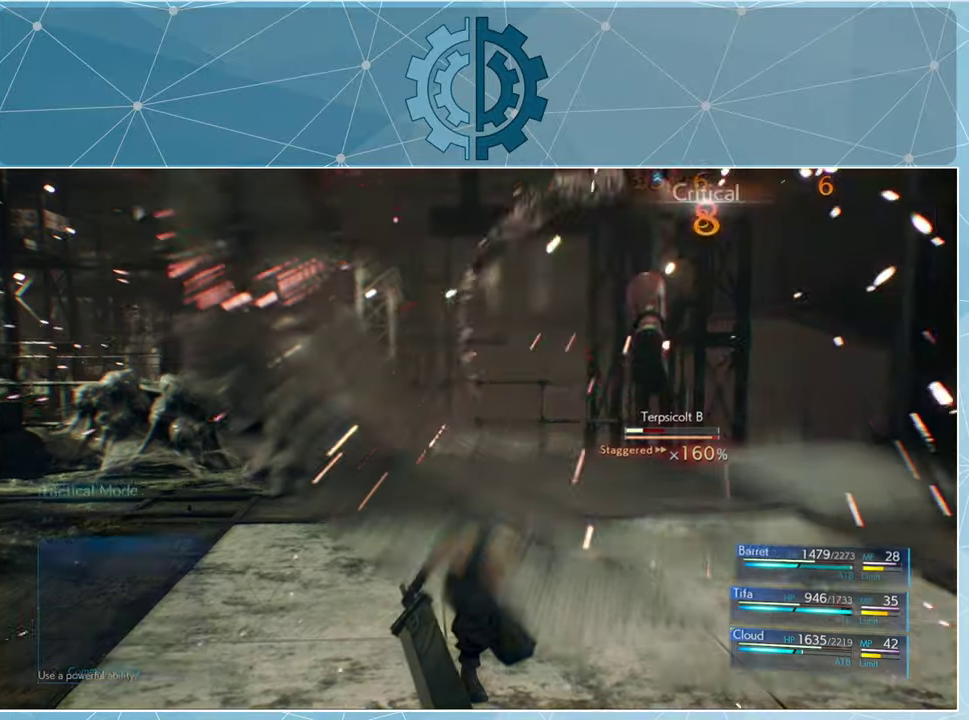
{"buttons": [], "left_stick": "center", "right_stick": "center", "events": []}
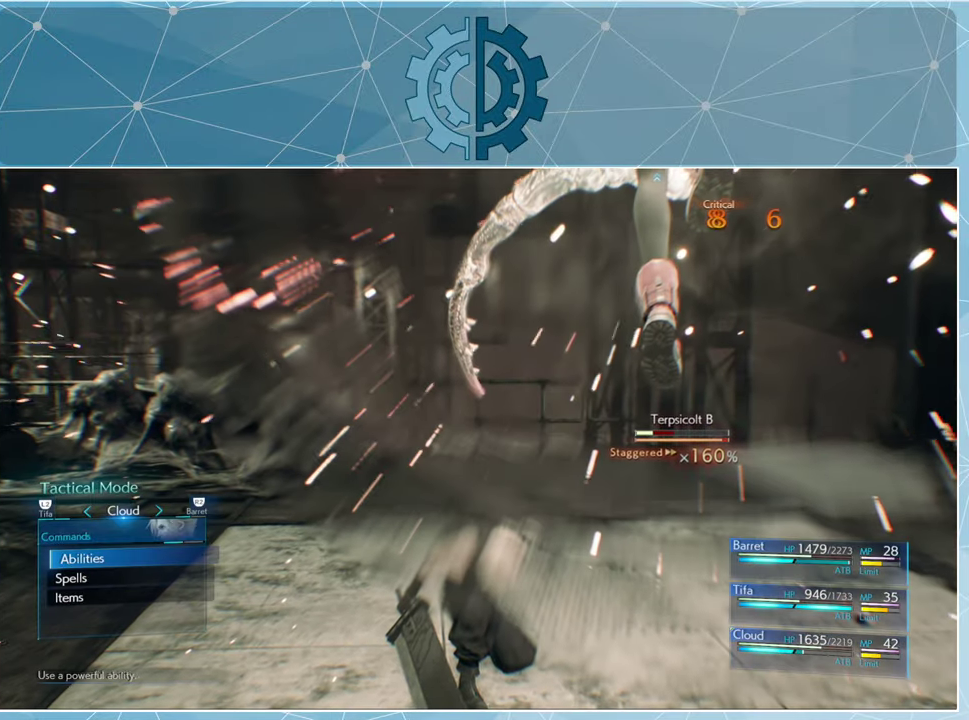
{"buttons": [], "left_stick": "center", "right_stick": "center", "events": [[300, "CROSS", "down"], [367, "CROSS", "up"]]}
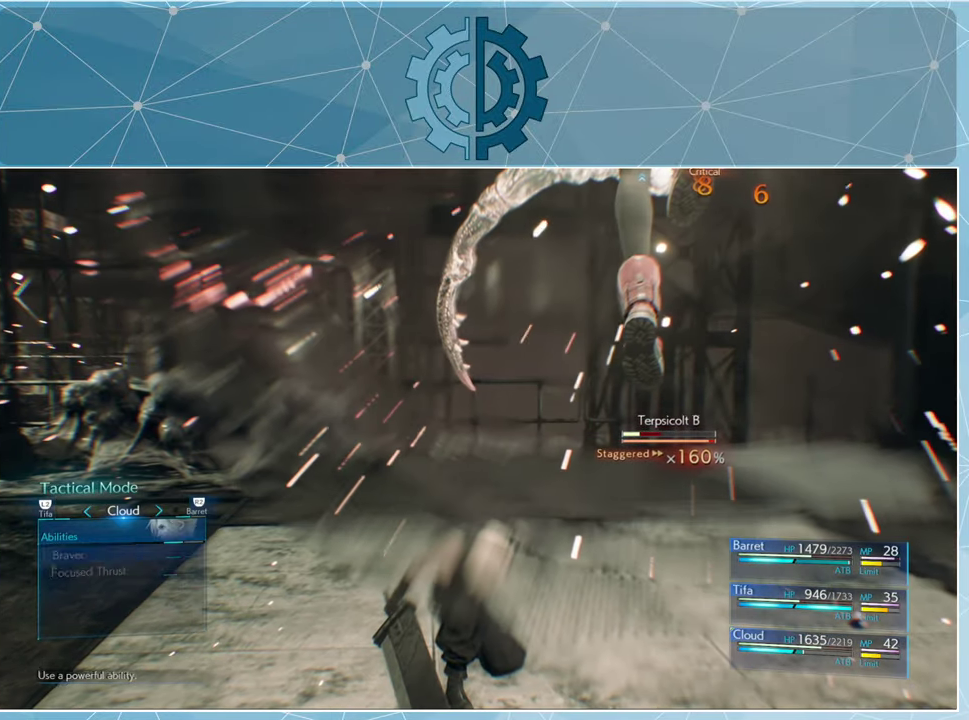
{"buttons": [], "left_stick": "center", "right_stick": "center", "events": []}
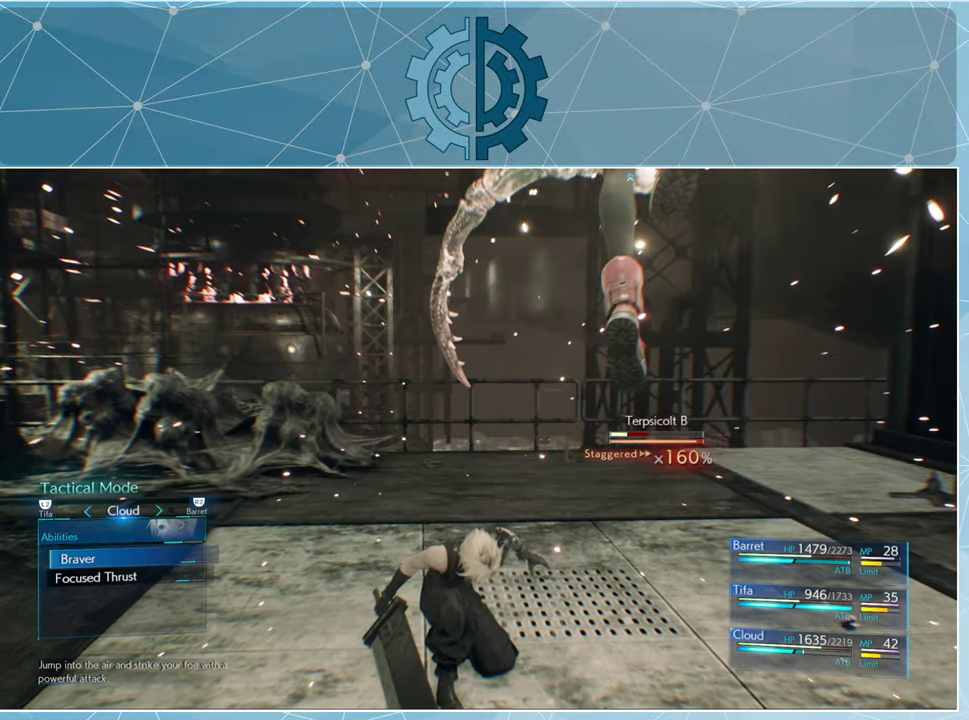
{"buttons": [], "left_stick": "center", "right_stick": "center", "events": [[100, "DPAD_DOWN", "down"], [167, "DPAD_DOWN", "up"], [233, "CROSS", "down"], [267, "CROSS", "up"], [333, "CROSS", "down"], [400, "CROSS", "up"]]}
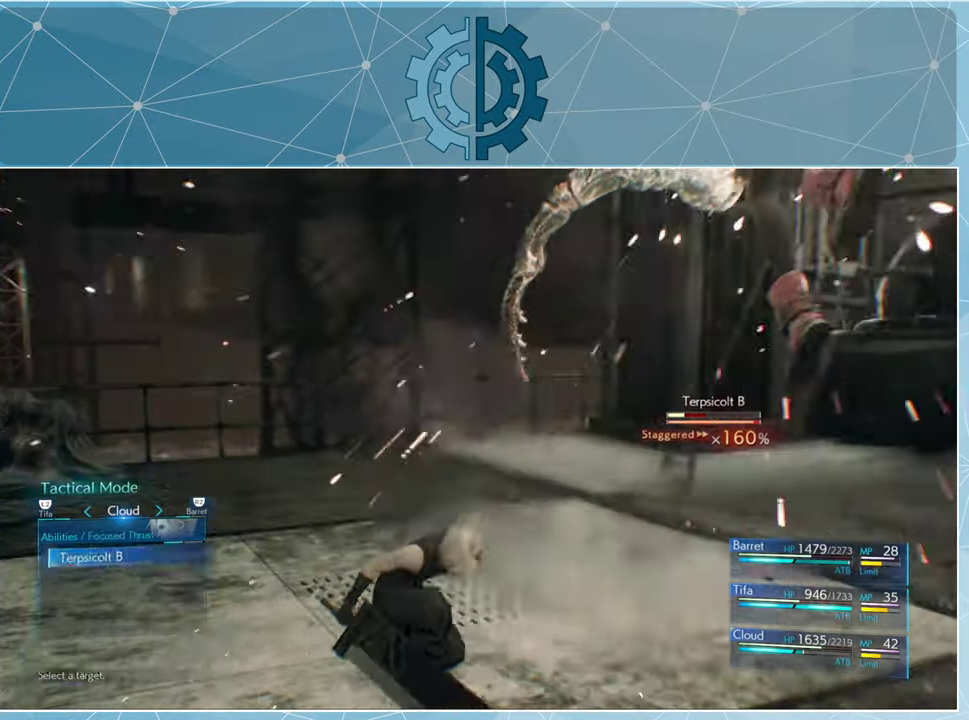
{"buttons": [], "left_stick": "center", "right_stick": "center", "events": []}
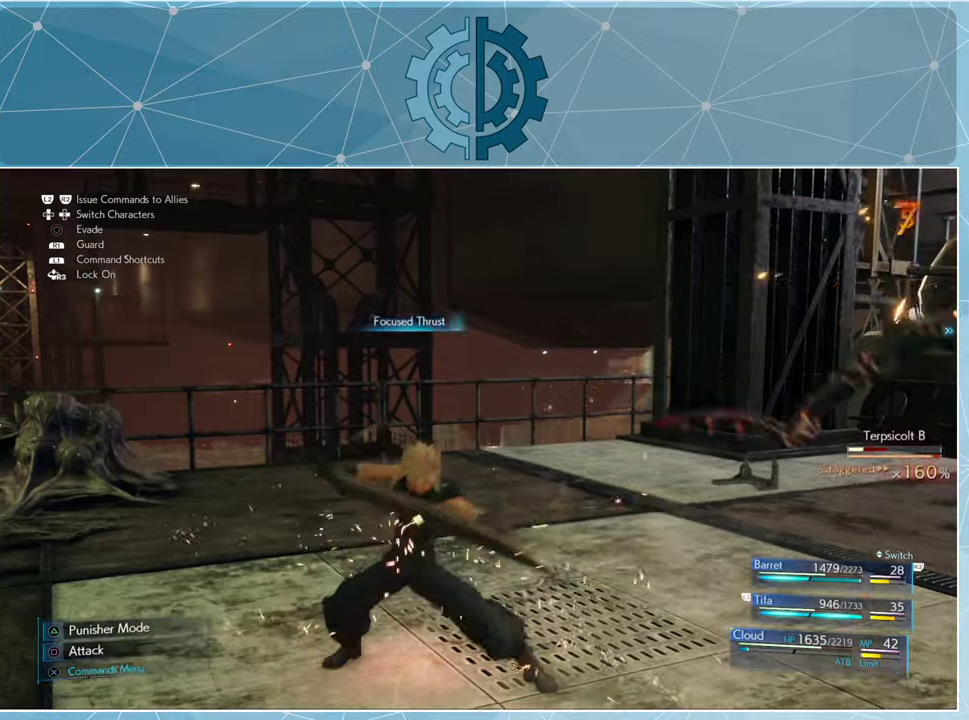
{"buttons": [], "left_stick": "center", "right_stick": "right", "events": [[433, "right_stick", "right"]]}
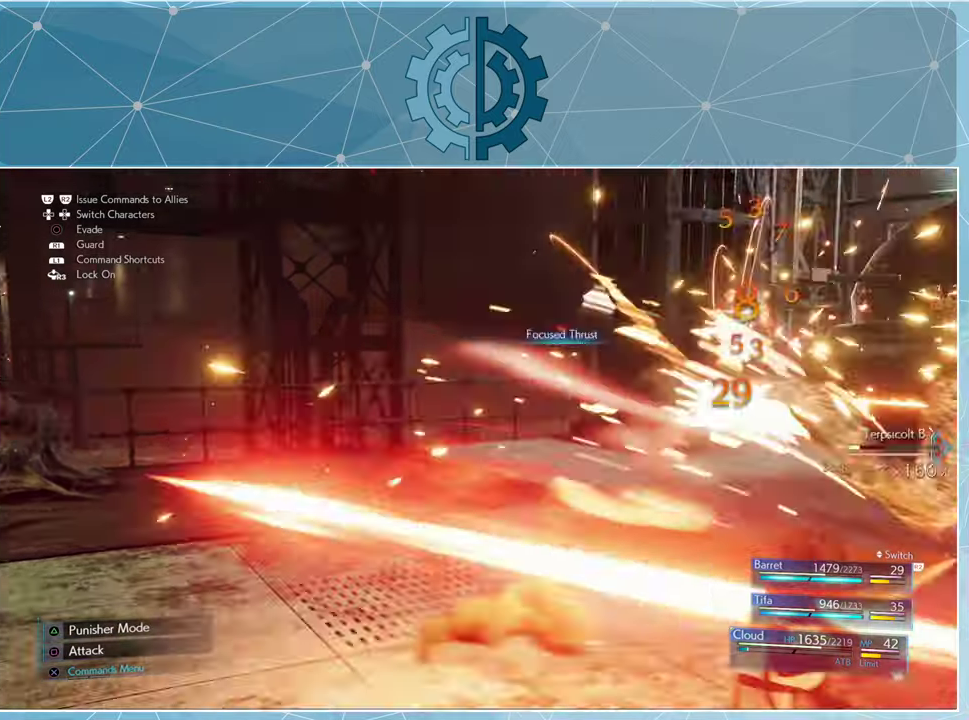
{"buttons": [], "left_stick": "center", "right_stick": "center", "events": [[266, "right_stick", "center"]]}
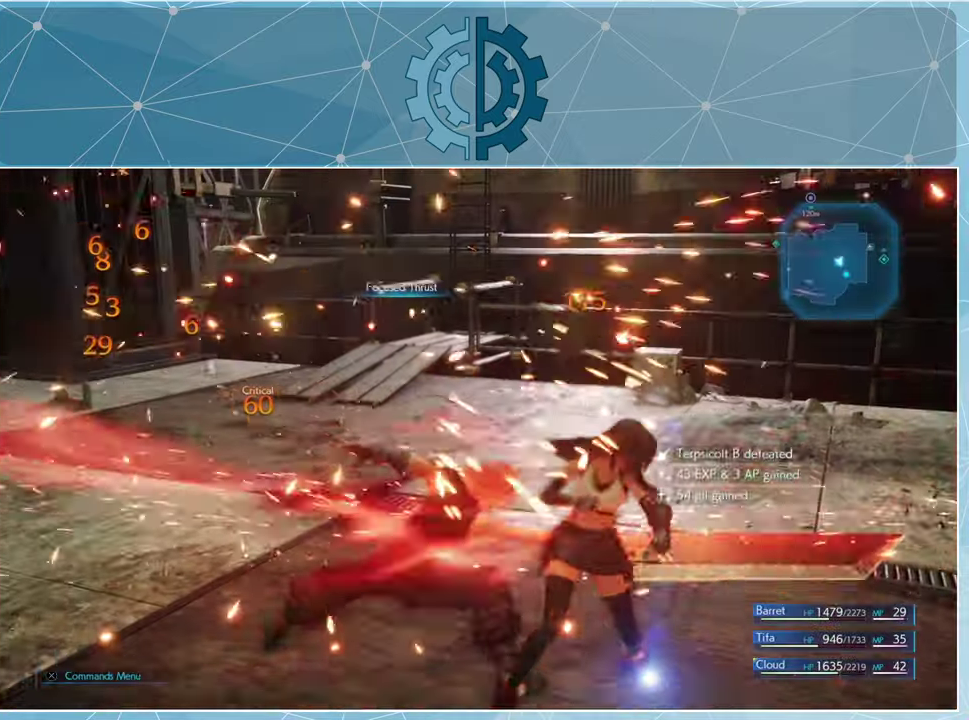
{"buttons": [], "left_stick": "center", "right_stick": "center", "events": []}
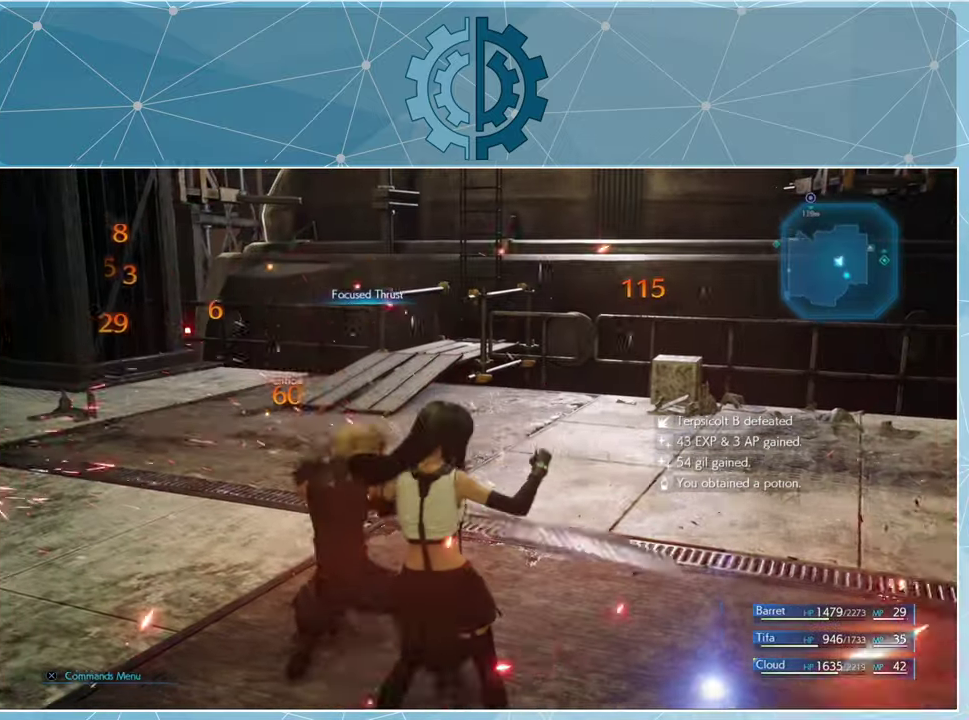
{"buttons": [], "left_stick": "center", "right_stick": "right", "events": [[200, "right_stick", "right"]]}
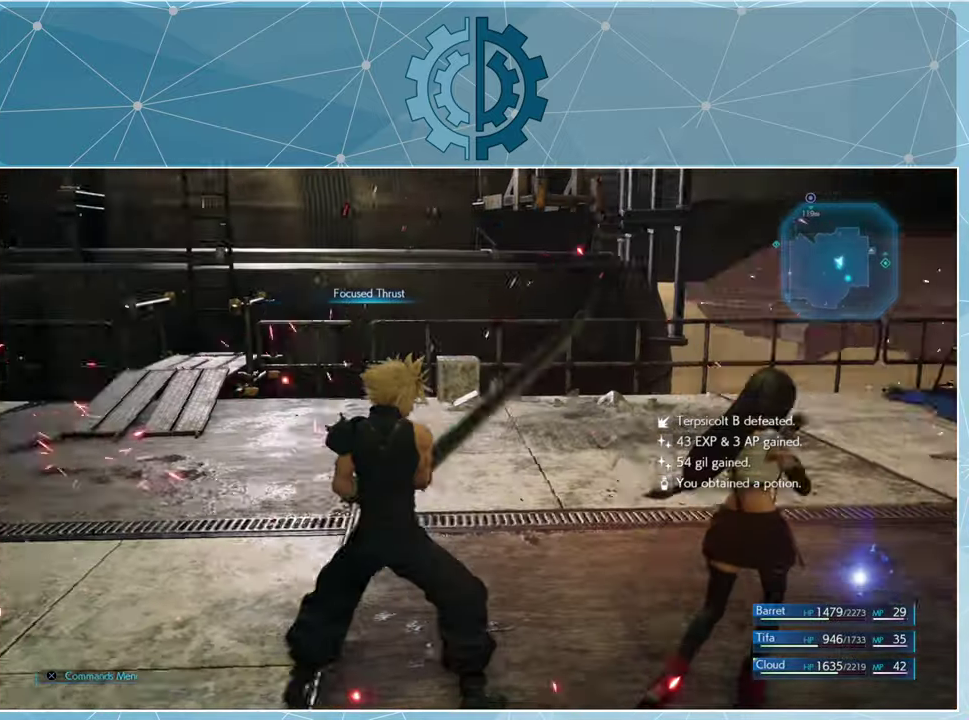
{"buttons": [], "left_stick": "center", "right_stick": "right", "events": []}
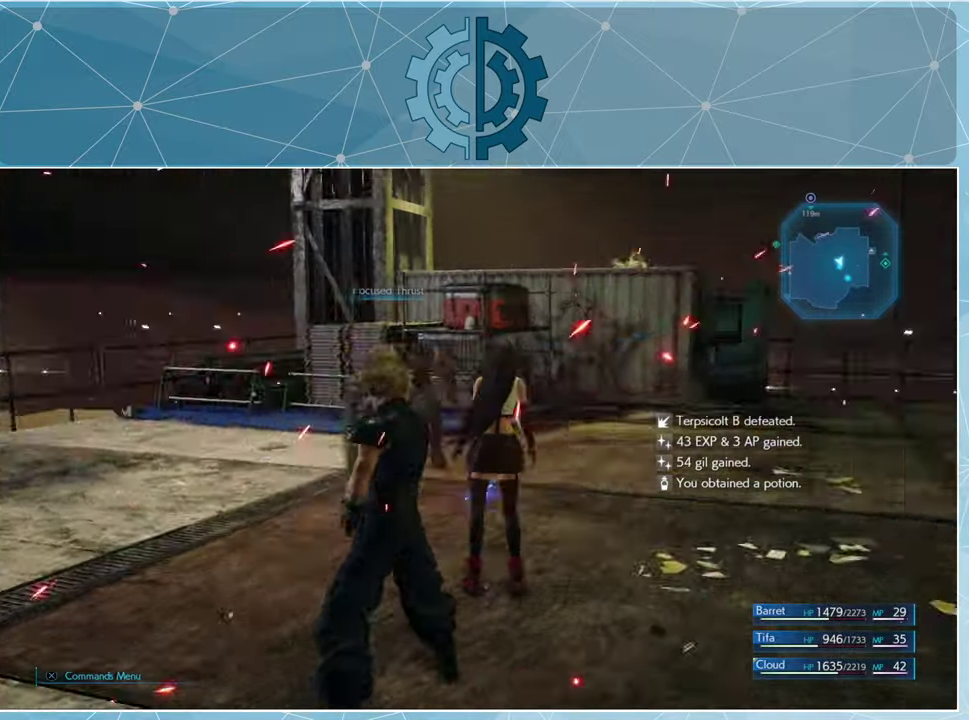
{"buttons": [], "left_stick": "center", "right_stick": "center", "events": [[100, "right_stick", "center"]]}
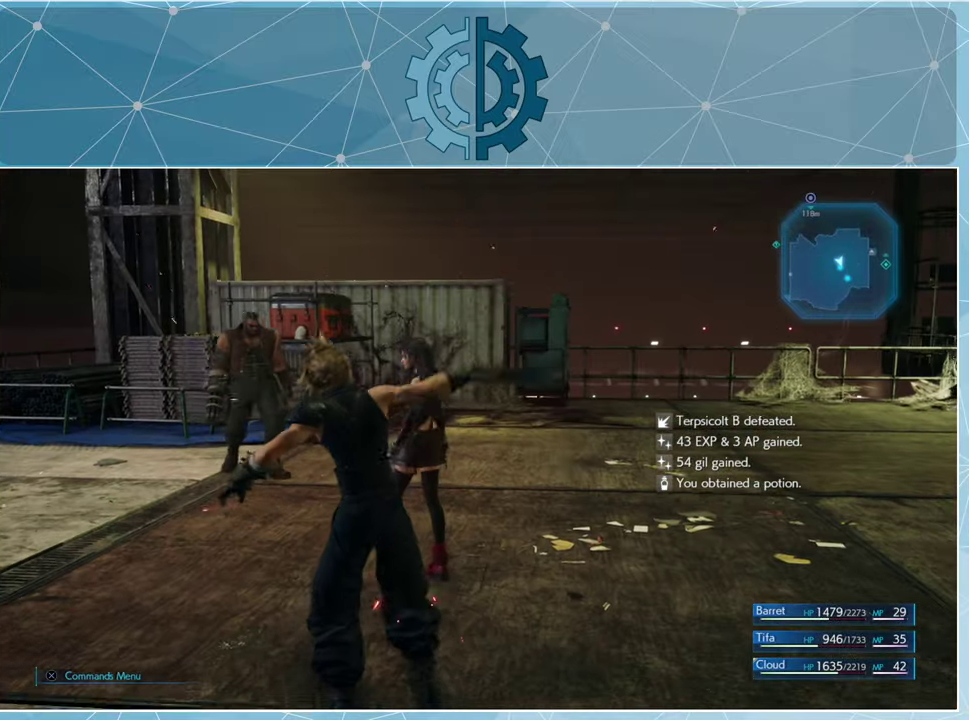
{"buttons": [], "left_stick": "center", "right_stick": "center", "events": []}
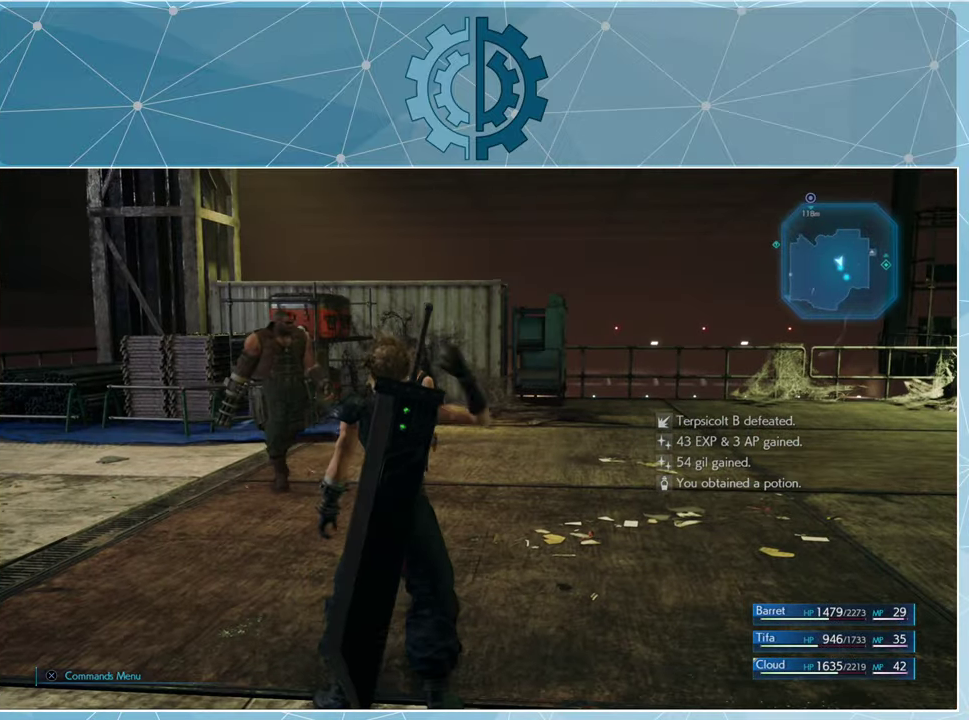
{"buttons": [], "left_stick": "center", "right_stick": "center", "events": []}
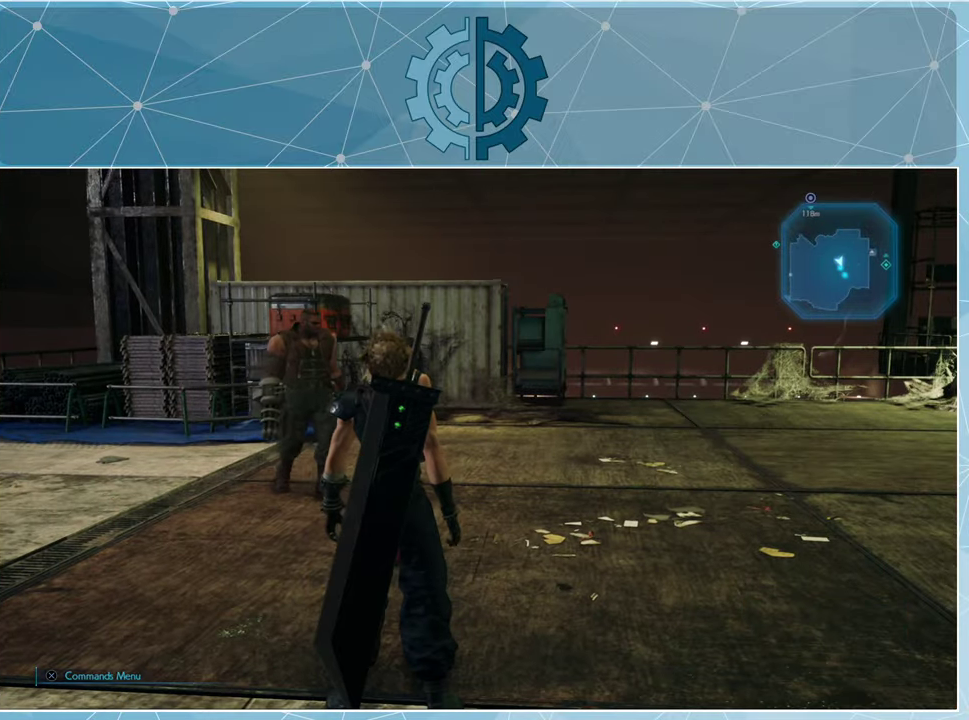
{"buttons": [], "left_stick": "center", "right_stick": "center", "events": []}
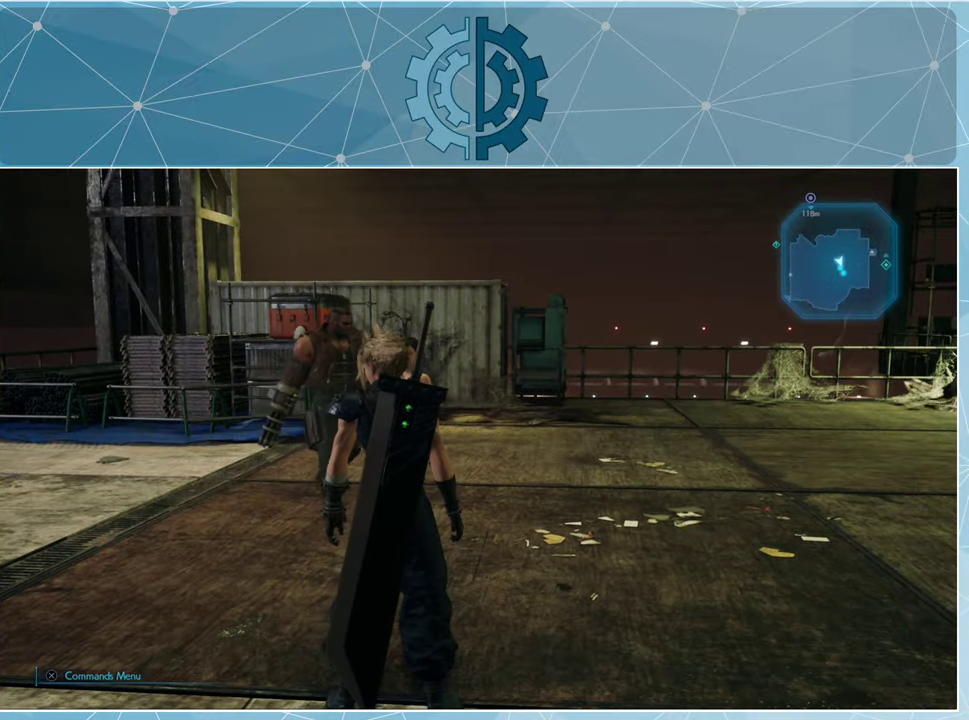
{"buttons": [], "left_stick": "center", "right_stick": "right", "events": [[166, "right_stick", "right"]]}
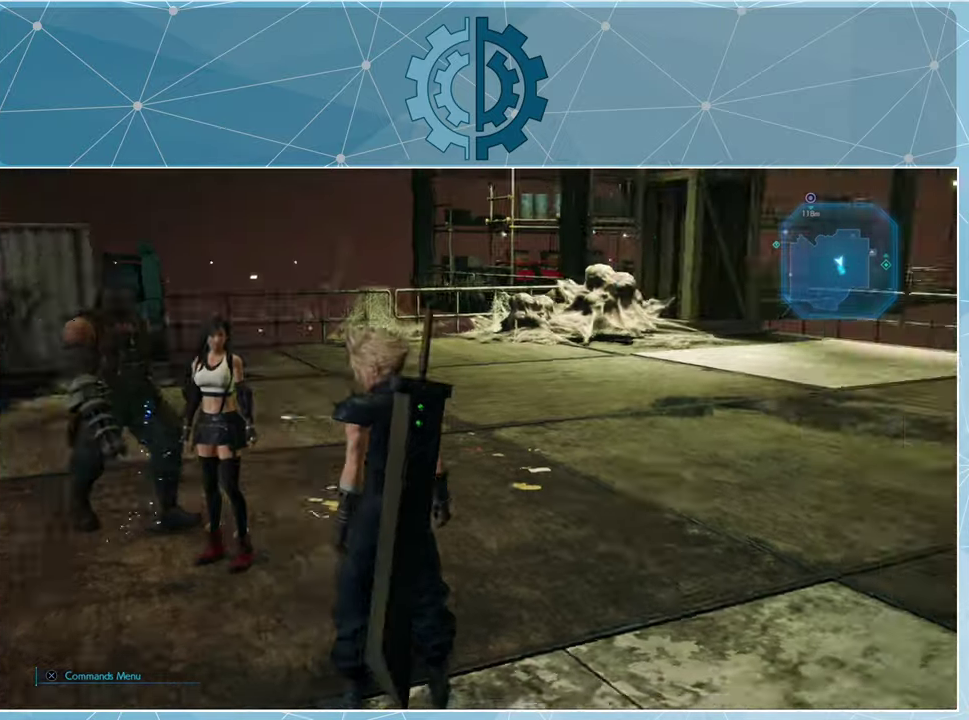
{"buttons": [], "left_stick": "center", "right_stick": "center", "events": [[167, "right_stick", "center"]]}
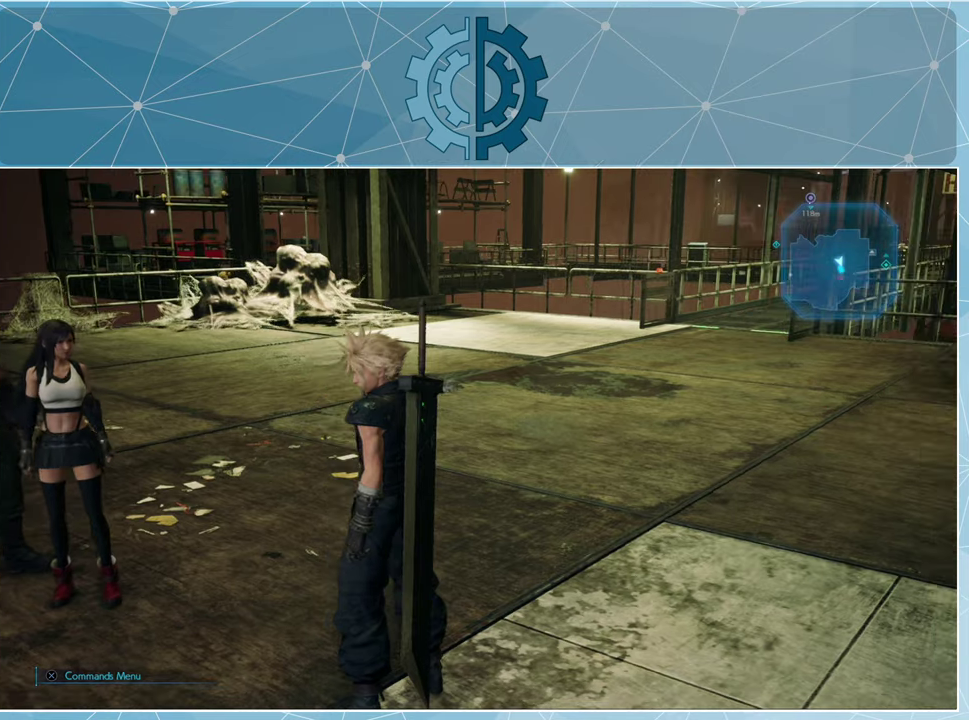
{"buttons": [], "left_stick": "center", "right_stick": "center", "events": [[167, "right_stick", "right"], [400, "right_stick", "center"]]}